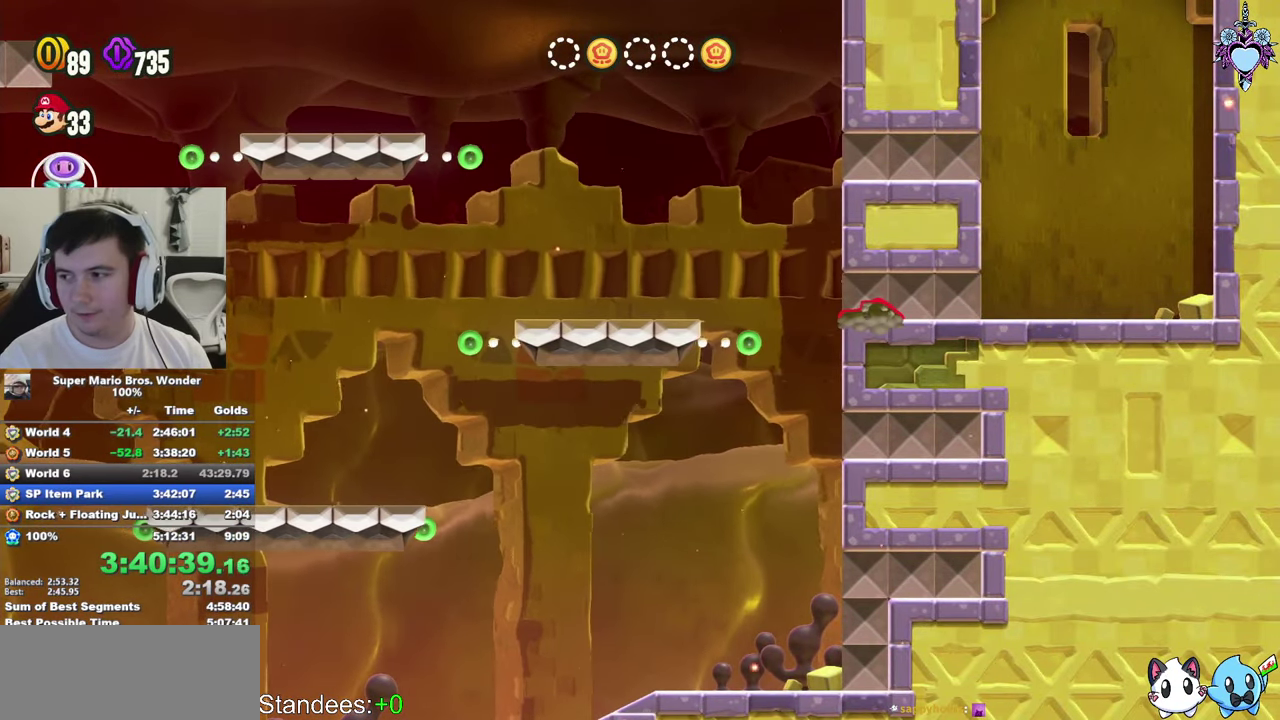
Gameplay with a controller (PlayStation layout); each line is a JSON object with the inputs held at the frame after it. "events" lists button and stick changes between this image and that frame as [ms after this image, input, new state], when the widget could be followed in between. This overlay highlights the sticks when they move; stick clicks (L3) are not distinguishable. Not read: L3 R3.
{"buttons": ["SQUARE"], "left_stick": "center", "right_stick": "center", "events": [[167, "SQUARE", "down"], [284, "SQUARE", "up"], [350, "SQUARE", "down"]]}
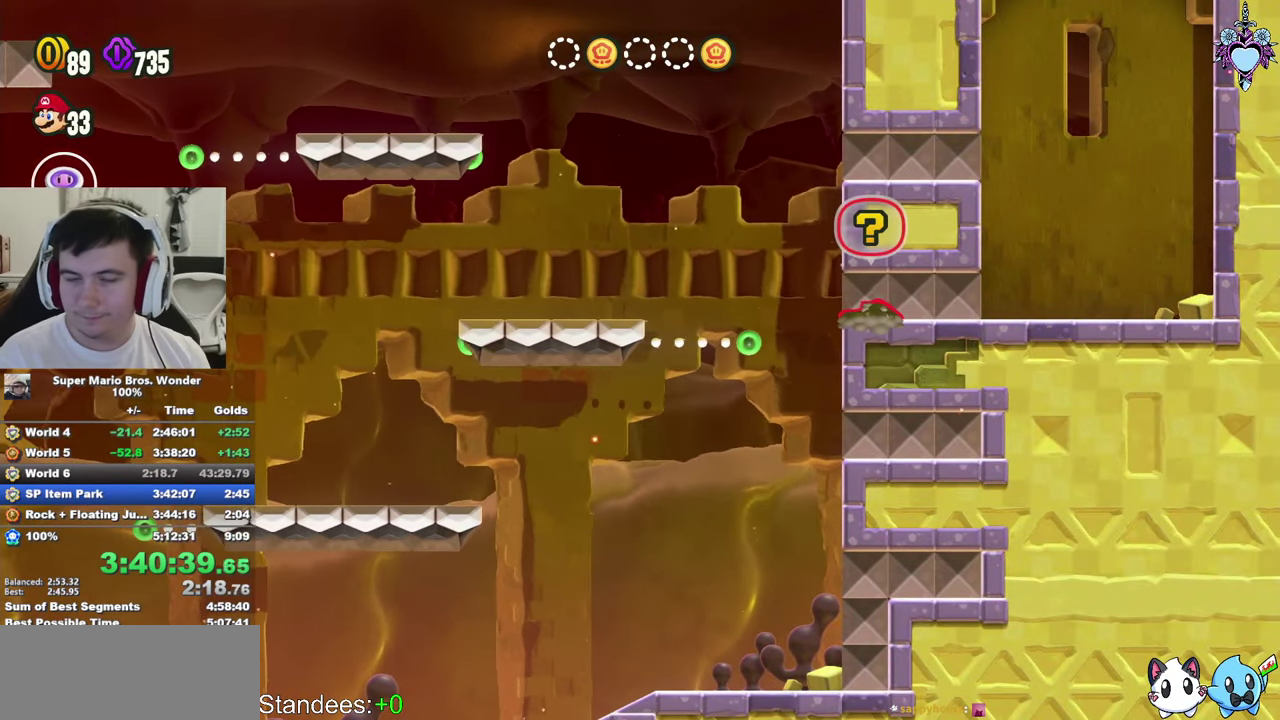
{"buttons": ["SQUARE"], "left_stick": "center", "right_stick": "center", "events": [[134, "SQUARE", "up"], [217, "SQUARE", "down"], [334, "SQUARE", "up"], [384, "SQUARE", "down"]]}
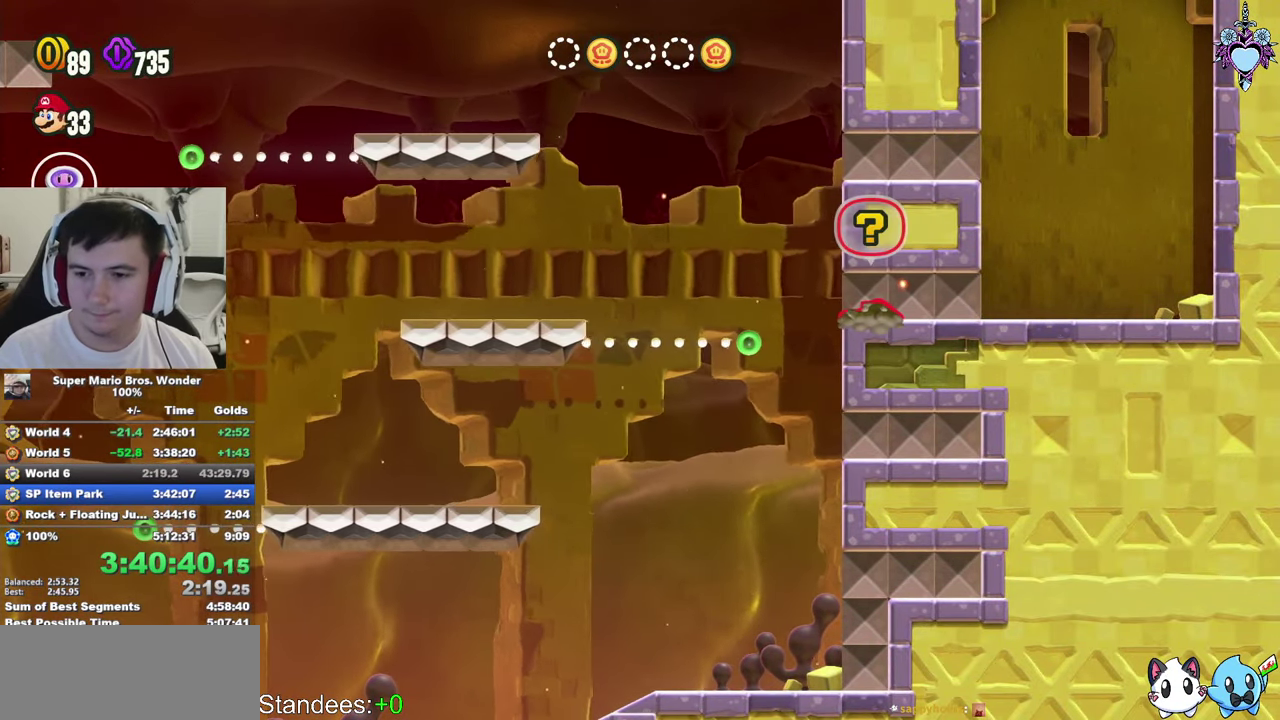
{"buttons": ["SQUARE"], "left_stick": "center", "right_stick": "center", "events": [[250, "SQUARE", "up"], [317, "SQUARE", "down"], [417, "SQUARE", "up"], [484, "SQUARE", "down"]]}
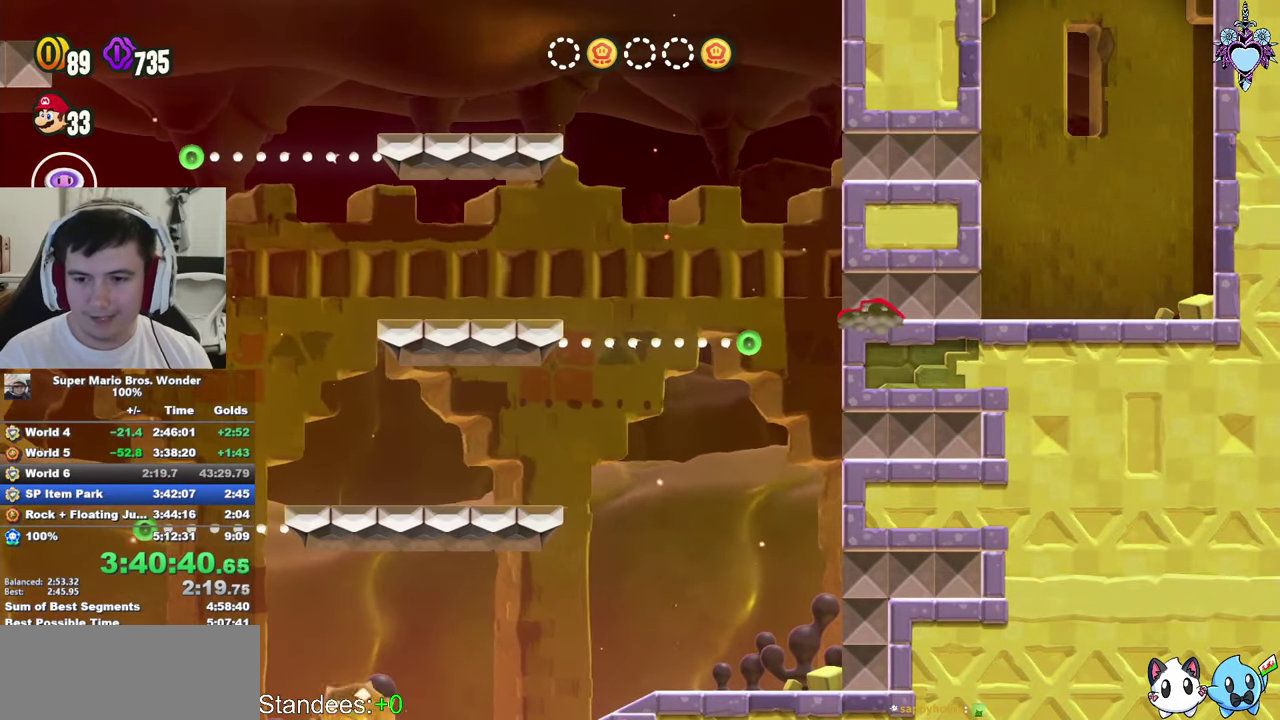
{"buttons": ["SQUARE"], "left_stick": "center", "right_stick": "center", "events": []}
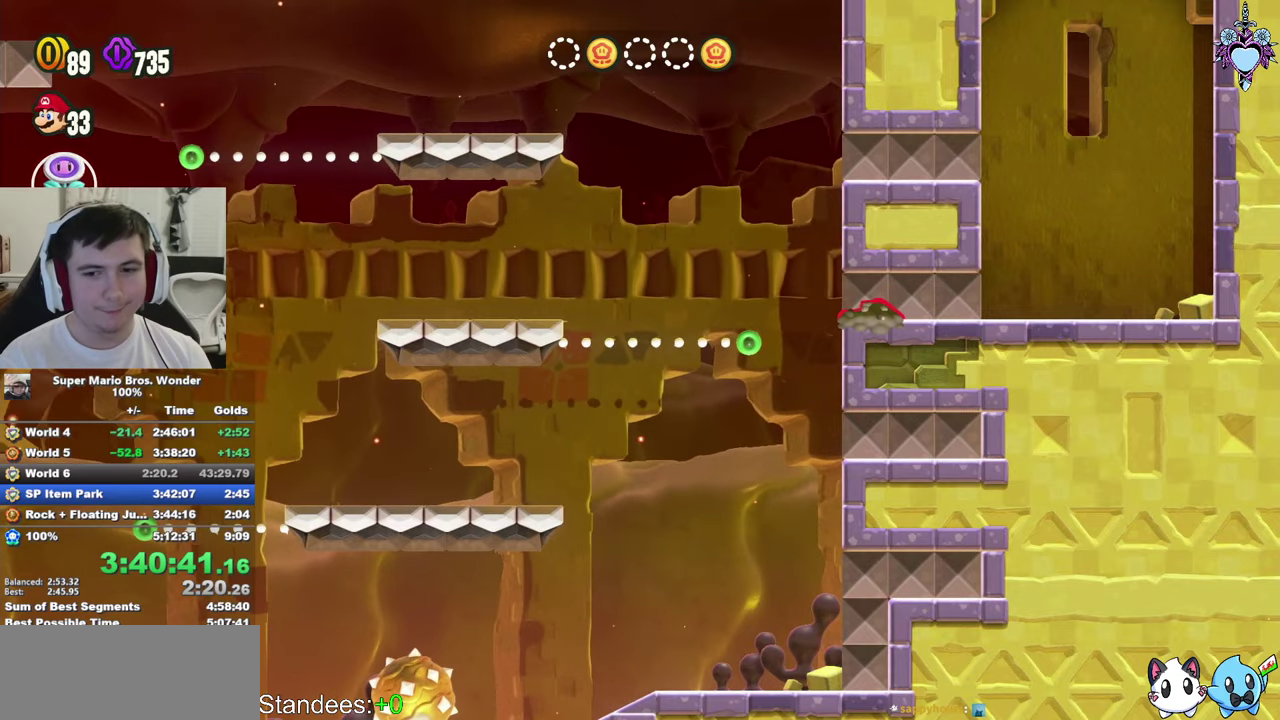
{"buttons": ["SQUARE"], "left_stick": "center", "right_stick": "center", "events": []}
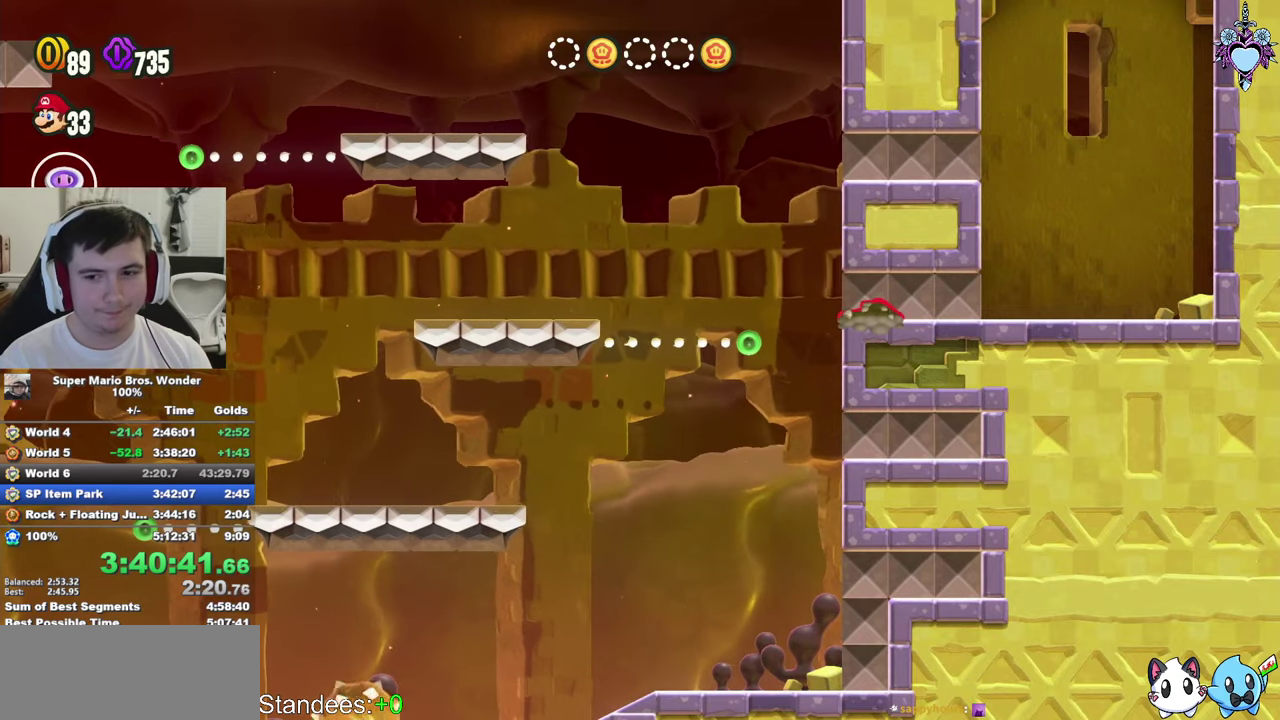
{"buttons": ["SQUARE"], "left_stick": "center", "right_stick": "center", "events": [[316, "DPAD_LEFT", "down"], [450, "DPAD_LEFT", "up"]]}
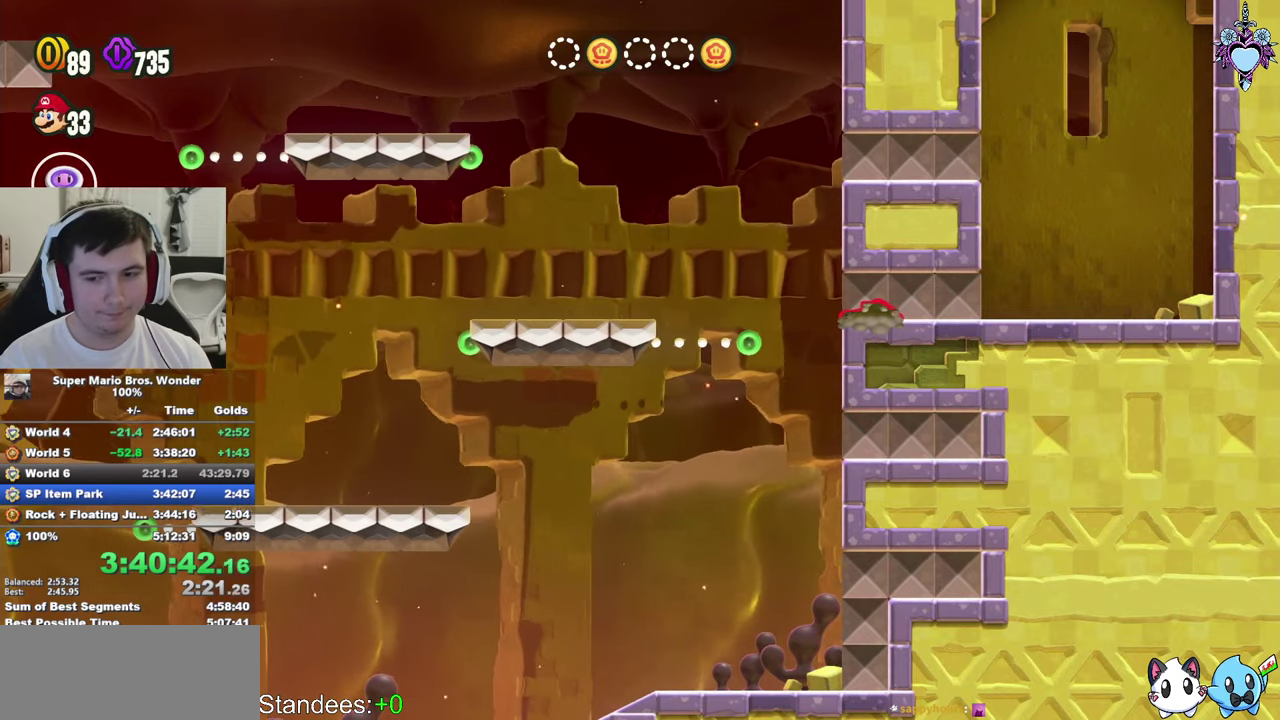
{"buttons": ["SQUARE", "DPAD_LEFT"], "left_stick": "center", "right_stick": "center", "events": [[83, "DPAD_LEFT", "down"]]}
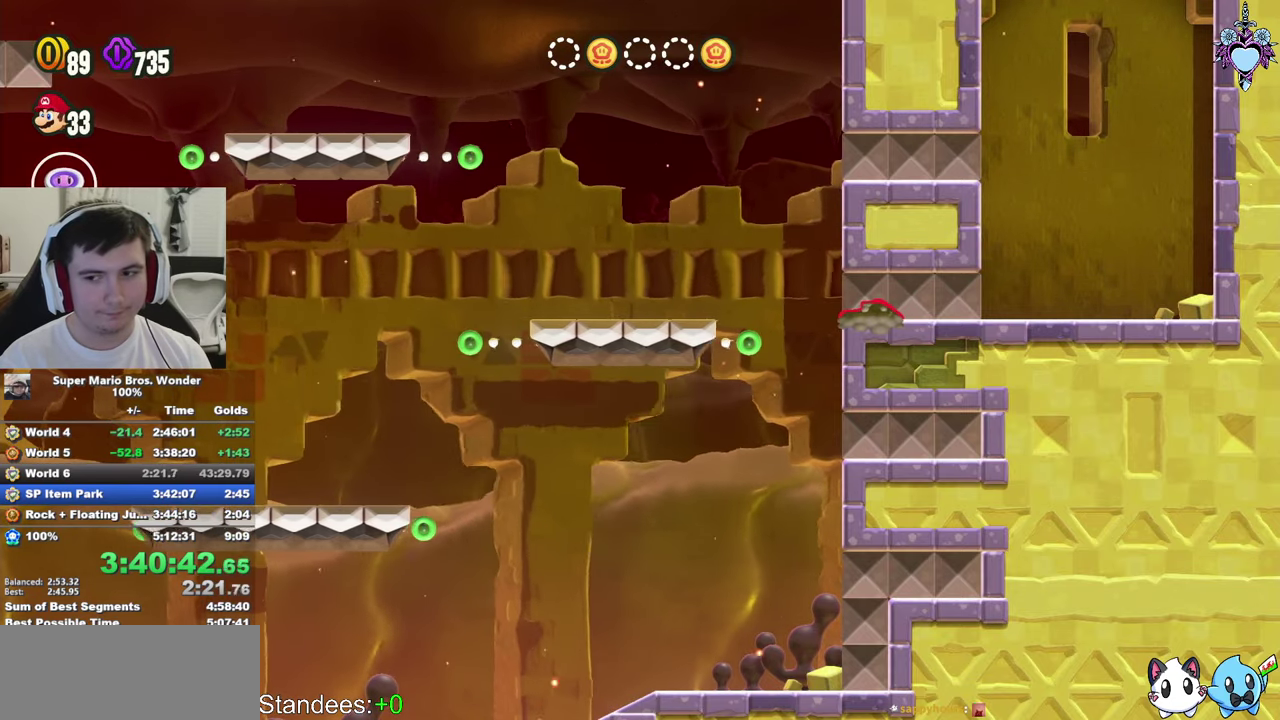
{"buttons": ["SQUARE", "DPAD_LEFT"], "left_stick": "center", "right_stick": "center", "events": []}
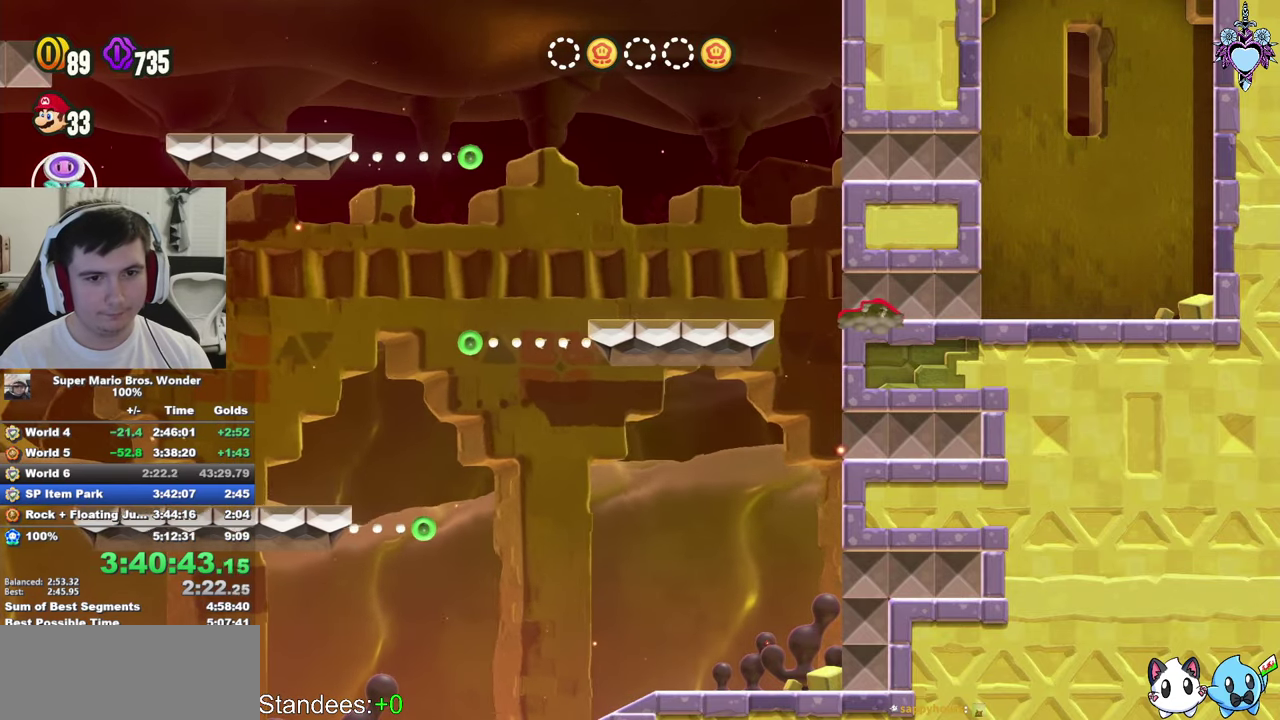
{"buttons": ["SQUARE", "DPAD_LEFT"], "left_stick": "center", "right_stick": "center", "events": []}
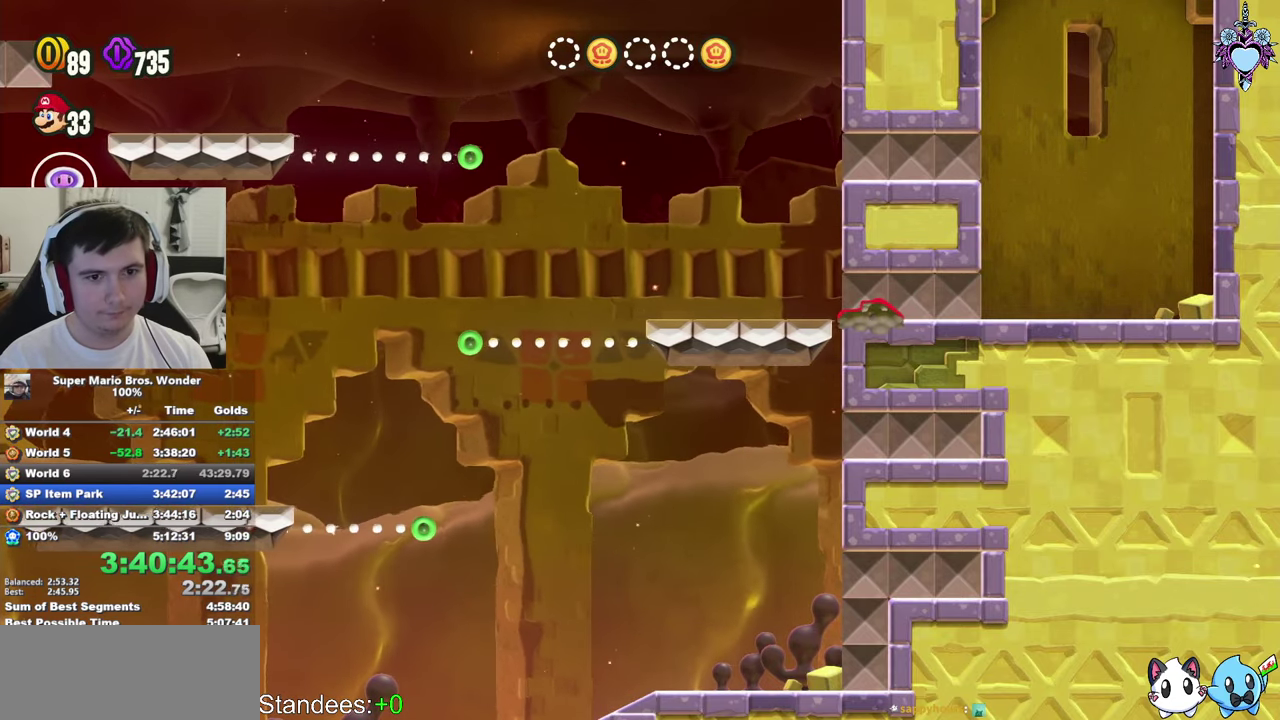
{"buttons": ["SQUARE", "DPAD_LEFT"], "left_stick": "center", "right_stick": "center", "events": []}
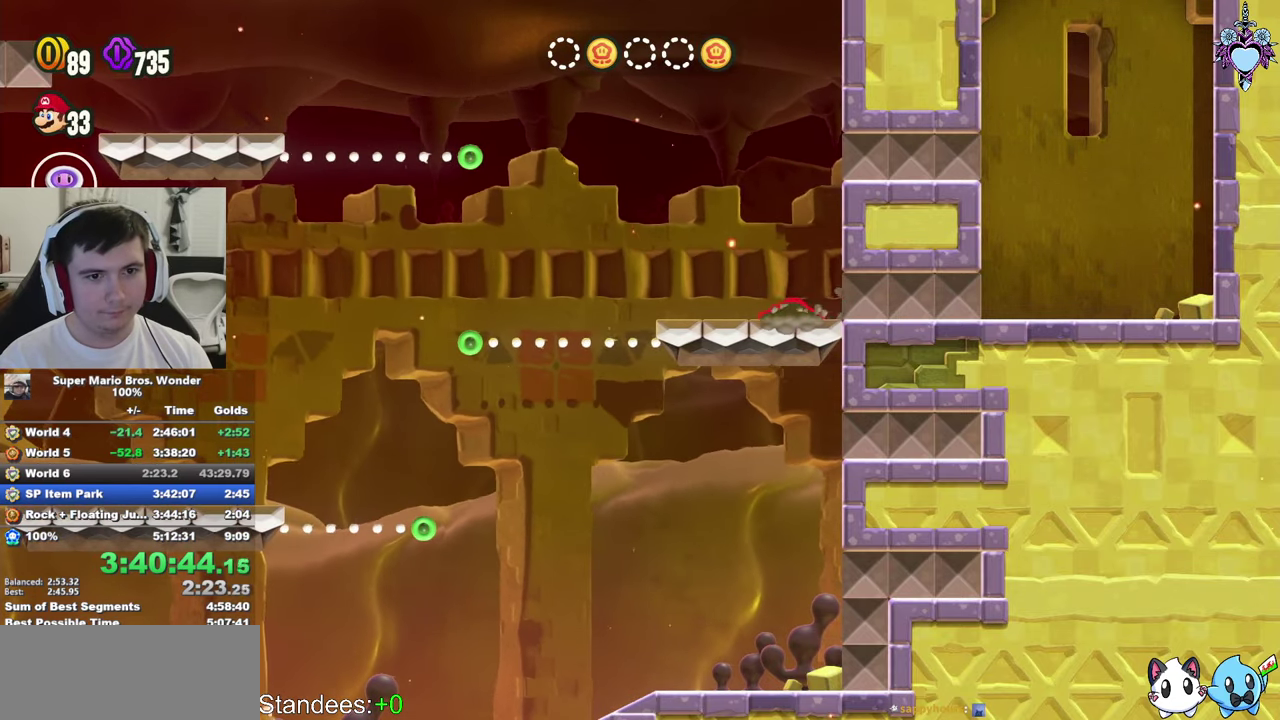
{"buttons": ["CROSS", "SQUARE", "DPAD_LEFT"], "left_stick": "center", "right_stick": "center", "events": [[233, "CROSS", "down"]]}
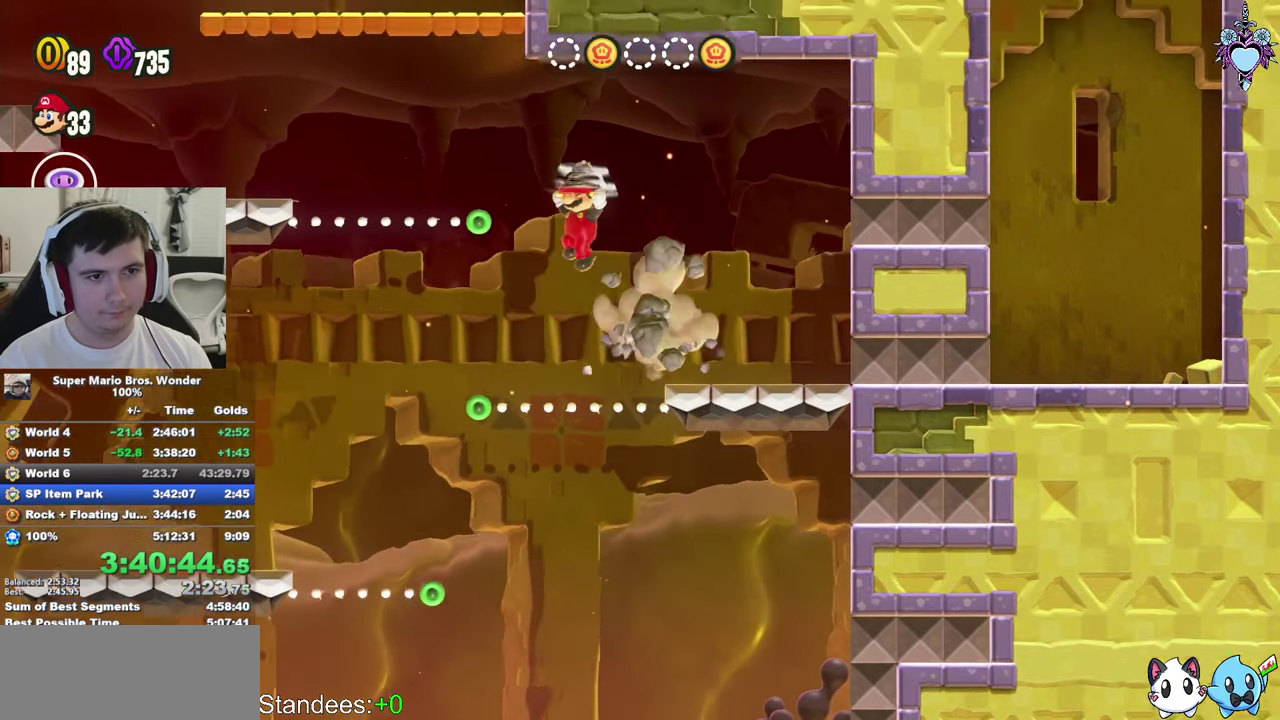
{"buttons": ["CIRCLE", "DPAD_RIGHT"], "left_stick": "center", "right_stick": "center", "events": [[216, "DPAD_LEFT", "up"], [216, "SQUARE", "up"], [266, "CIRCLE", "down"], [266, "CROSS", "up"], [416, "DPAD_RIGHT", "down"]]}
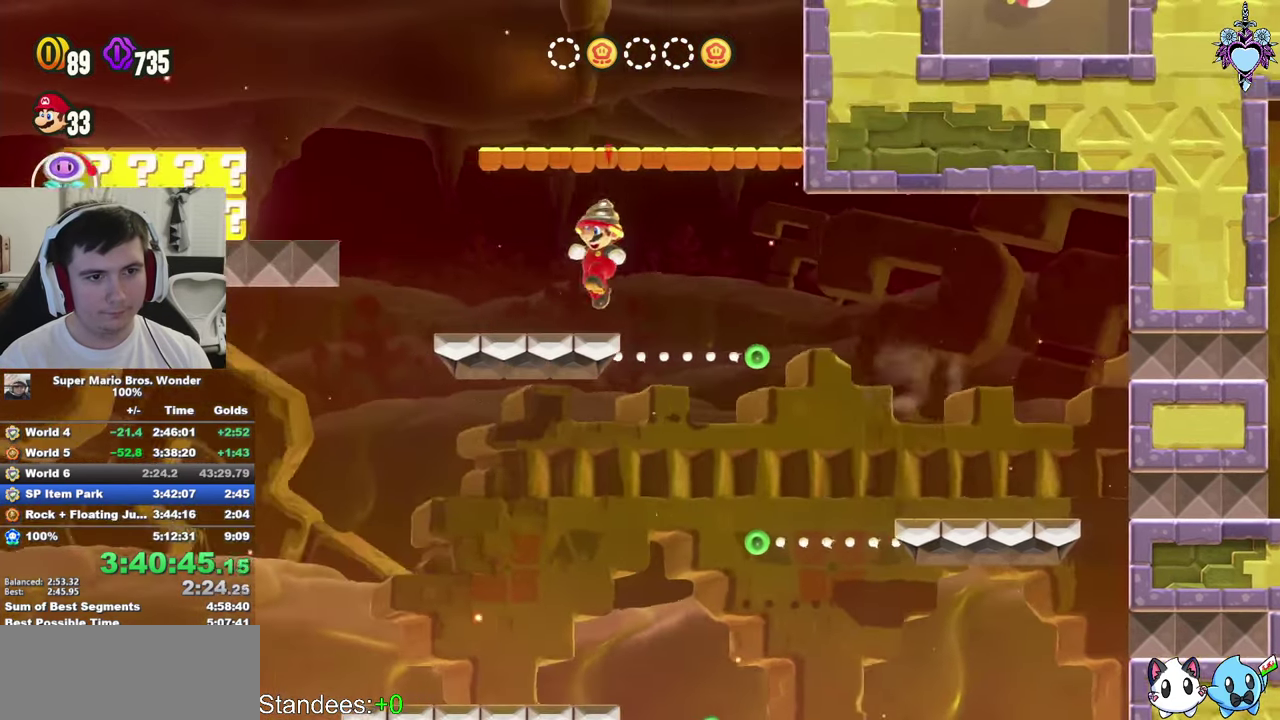
{"buttons": ["CROSS", "CIRCLE", "DPAD_RIGHT"], "left_stick": "center", "right_stick": "center", "events": [[100, "DPAD_RIGHT", "up"], [233, "DPAD_RIGHT", "down"], [466, "CROSS", "down"]]}
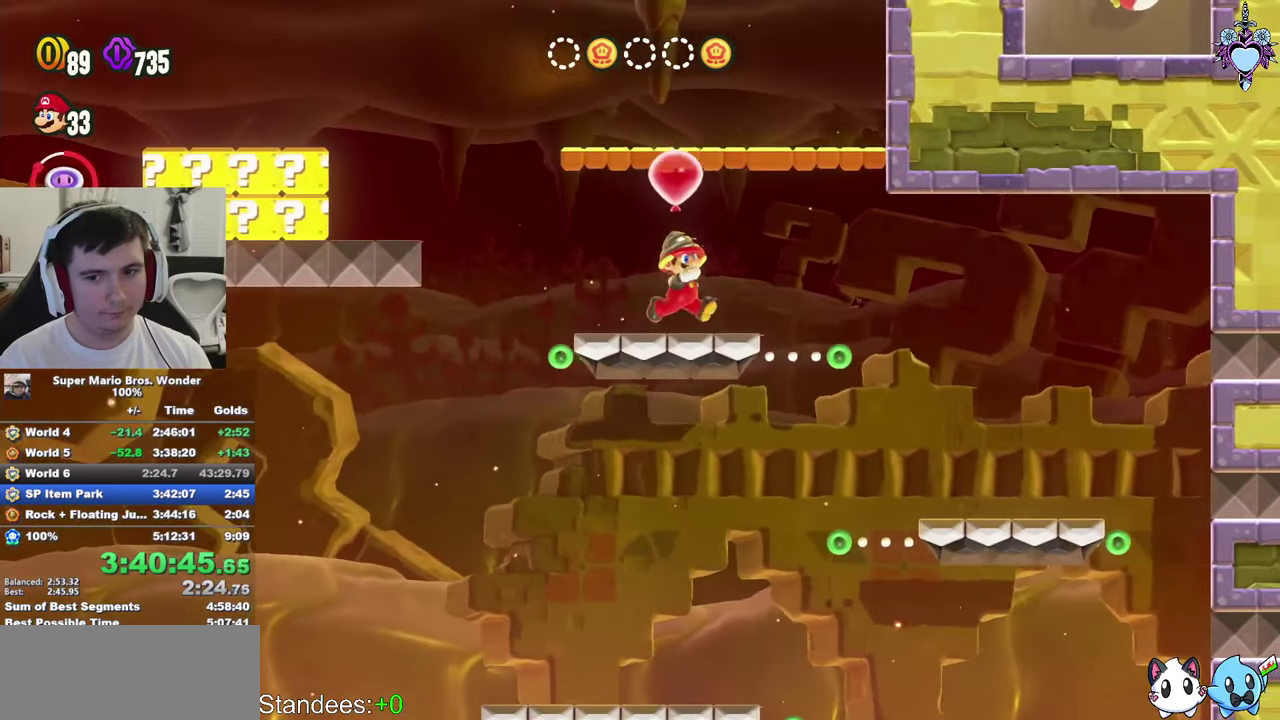
{"buttons": ["CROSS", "SQUARE", "DPAD_RIGHT"], "left_stick": "center", "right_stick": "center", "events": [[133, "CIRCLE", "up"], [333, "SQUARE", "down"]]}
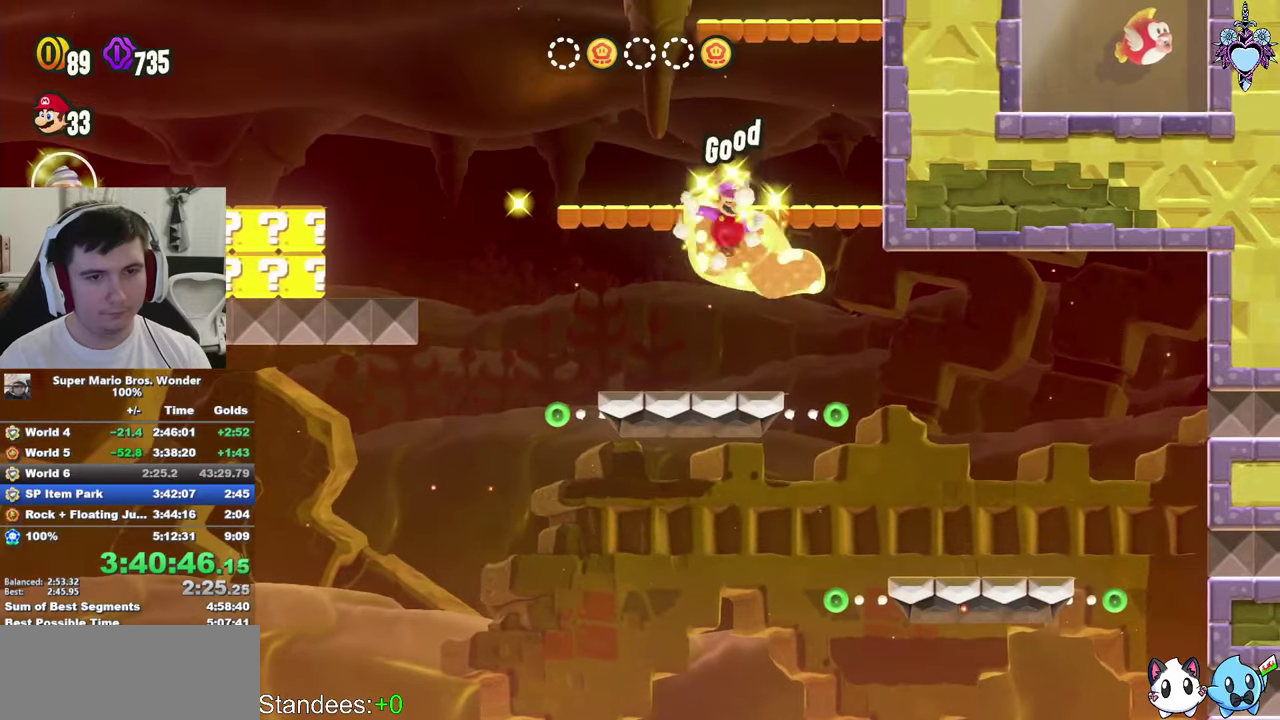
{"buttons": ["CROSS", "SQUARE", "DPAD_RIGHT"], "left_stick": "center", "right_stick": "center", "events": []}
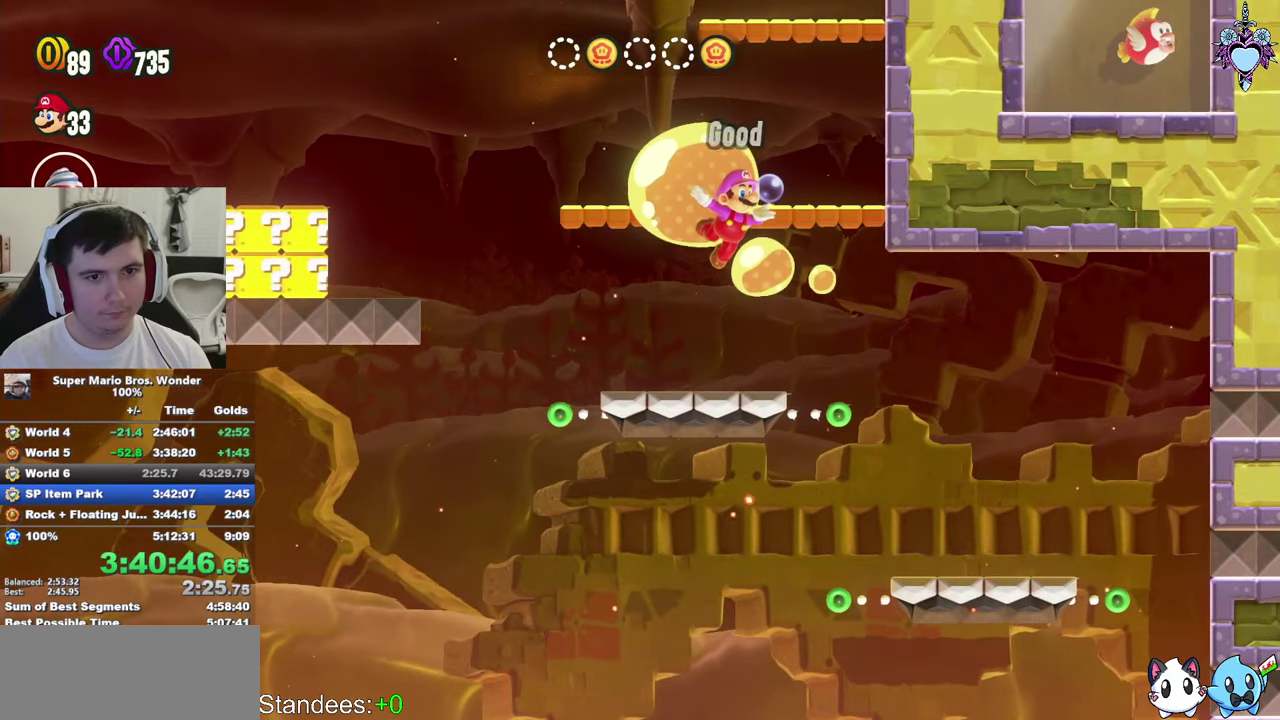
{"buttons": ["DPAD_RIGHT"], "left_stick": "center", "right_stick": "center", "events": [[317, "CROSS", "up"], [317, "SQUARE", "up"]]}
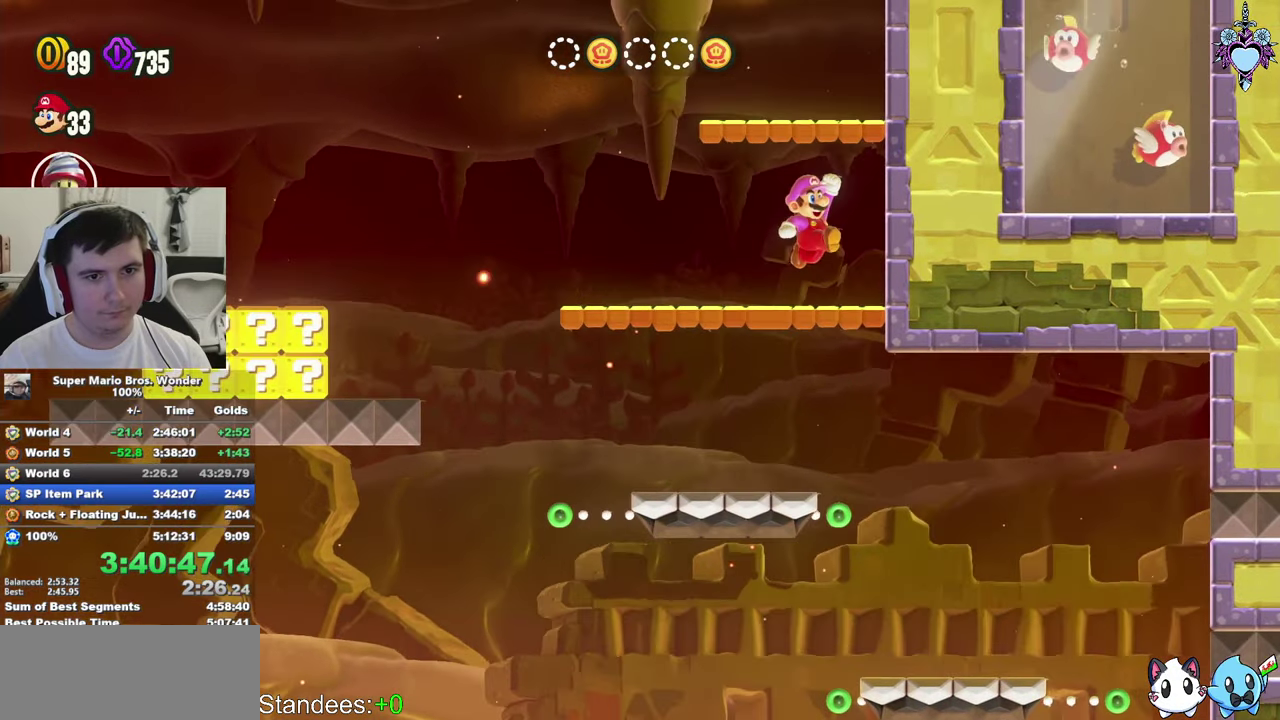
{"buttons": [], "left_stick": "center", "right_stick": "center", "events": [[33, "DPAD_RIGHT", "up"], [83, "CROSS", "down"], [117, "SQUARE", "down"], [150, "CROSS", "up"], [233, "SQUARE", "up"]]}
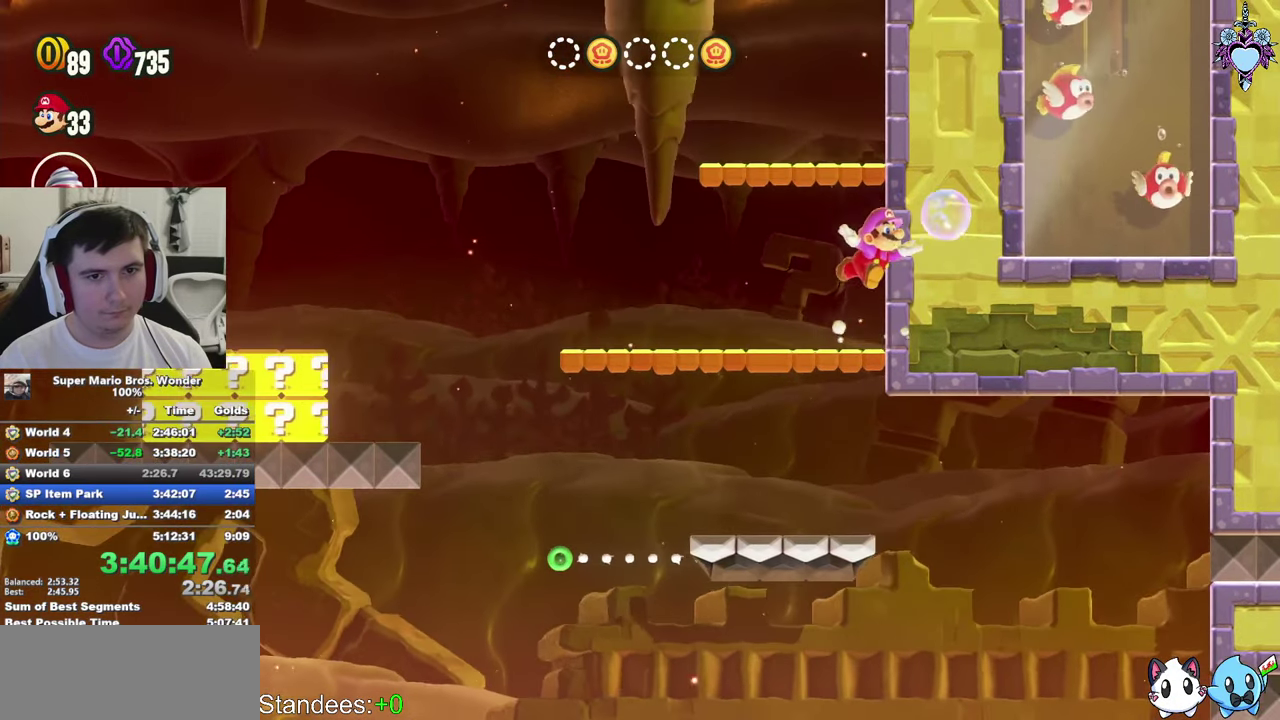
{"buttons": [], "left_stick": "center", "right_stick": "center", "events": [[83, "CROSS", "down"], [283, "SQUARE", "down"], [483, "CROSS", "up"], [483, "SQUARE", "up"]]}
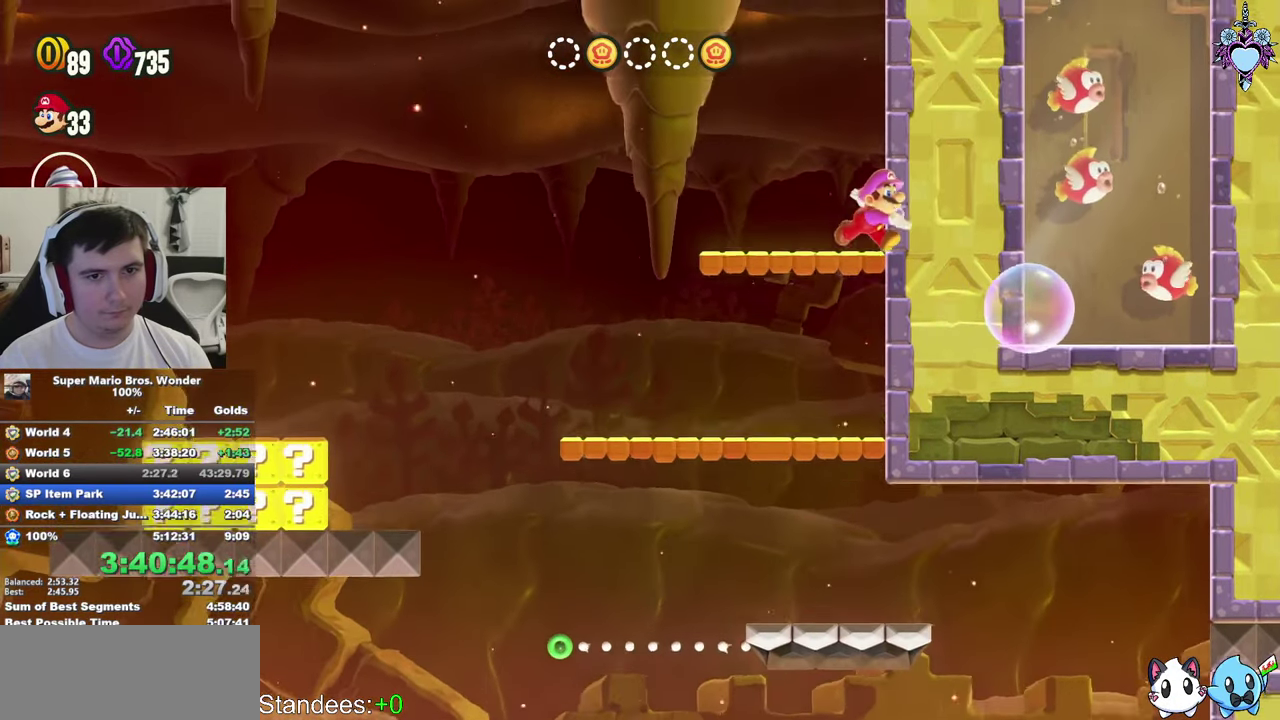
{"buttons": [], "left_stick": "center", "right_stick": "center", "events": [[200, "CROSS", "down"], [233, "SQUARE", "down"], [300, "CROSS", "up"], [467, "SQUARE", "up"]]}
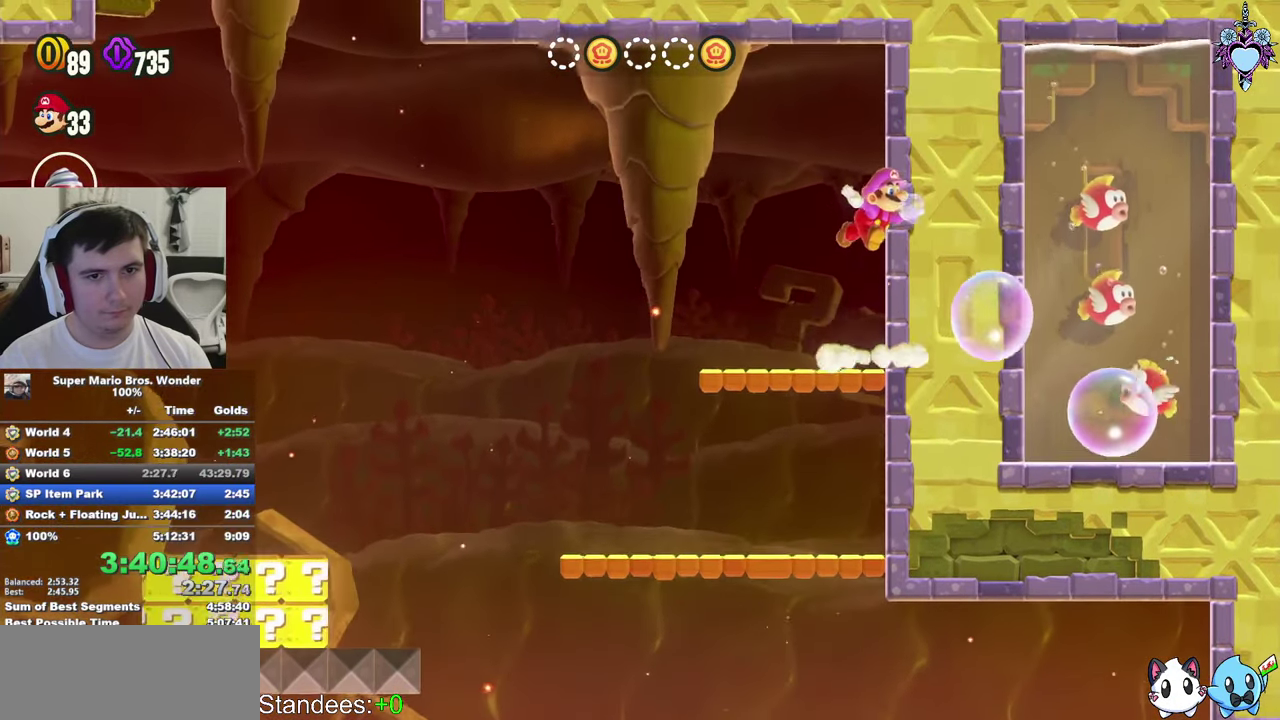
{"buttons": ["SQUARE", "DPAD_LEFT"], "left_stick": "center", "right_stick": "center", "events": [[100, "DPAD_LEFT", "down"], [367, "SQUARE", "down"], [417, "SQUARE", "up"], [483, "SQUARE", "down"]]}
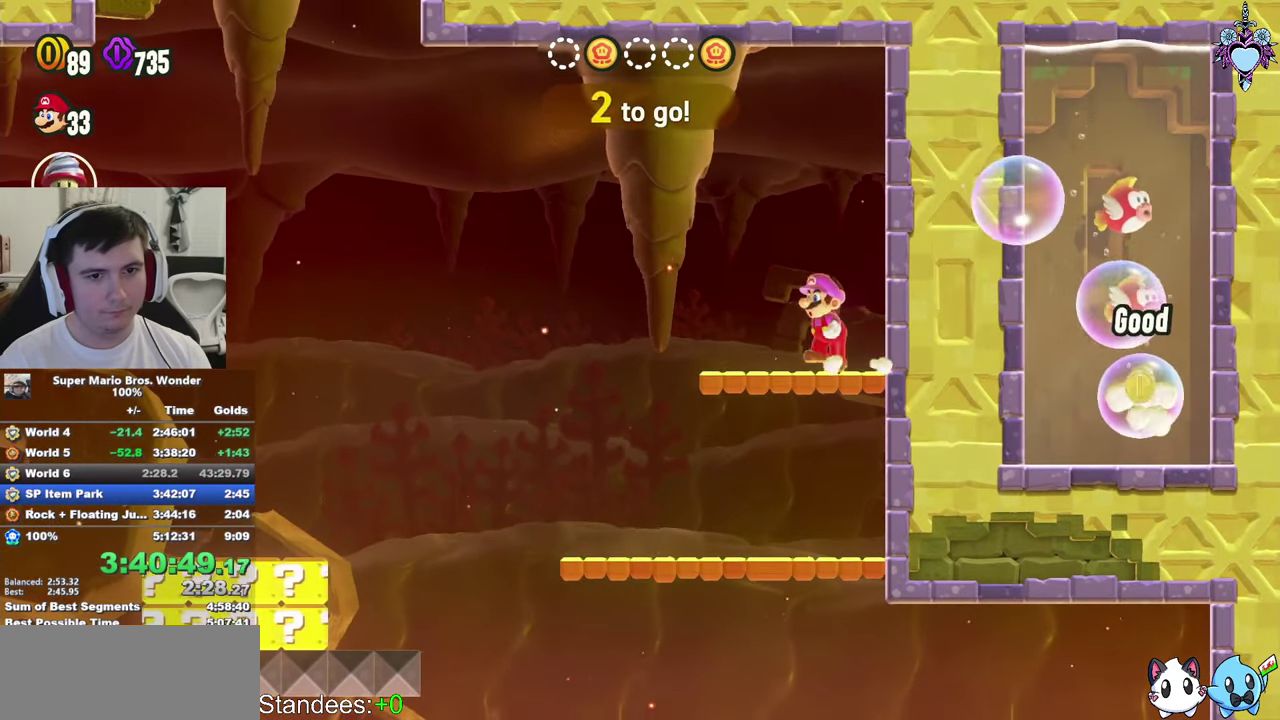
{"buttons": ["SQUARE", "DPAD_RIGHT"], "left_stick": "center", "right_stick": "center", "events": [[17, "DPAD_LEFT", "up"], [67, "SQUARE", "up"], [133, "SQUARE", "down"], [217, "SQUARE", "up"], [267, "SQUARE", "down"], [417, "DPAD_RIGHT", "down"]]}
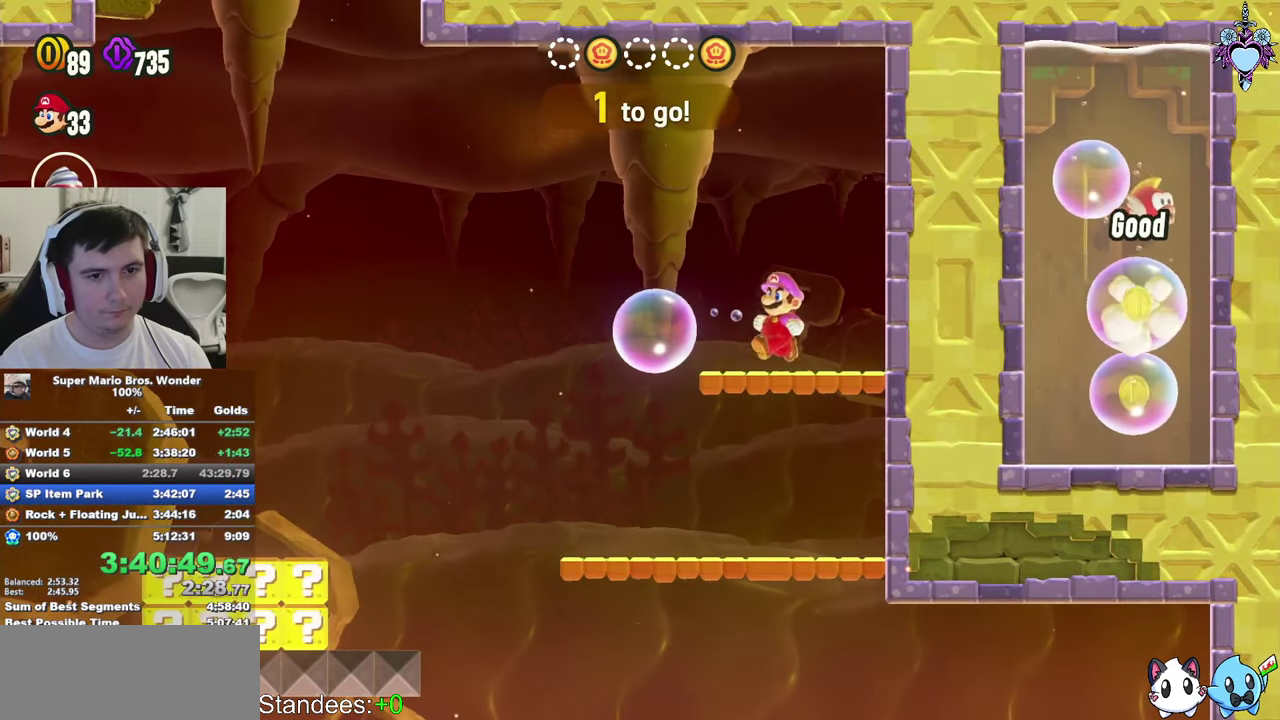
{"buttons": ["SQUARE"], "left_stick": "center", "right_stick": "center", "events": [[267, "DPAD_RIGHT", "up"]]}
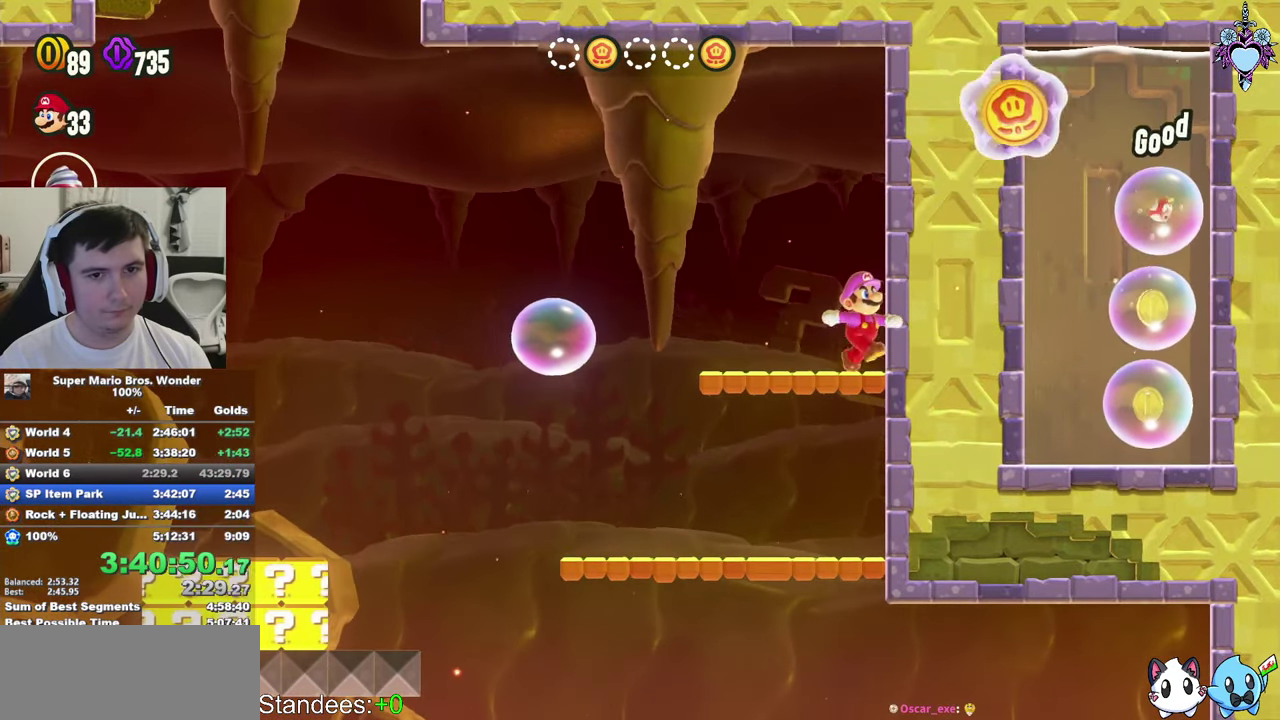
{"buttons": ["SQUARE", "DPAD_LEFT"], "left_stick": "center", "right_stick": "center", "events": [[233, "DPAD_LEFT", "down"]]}
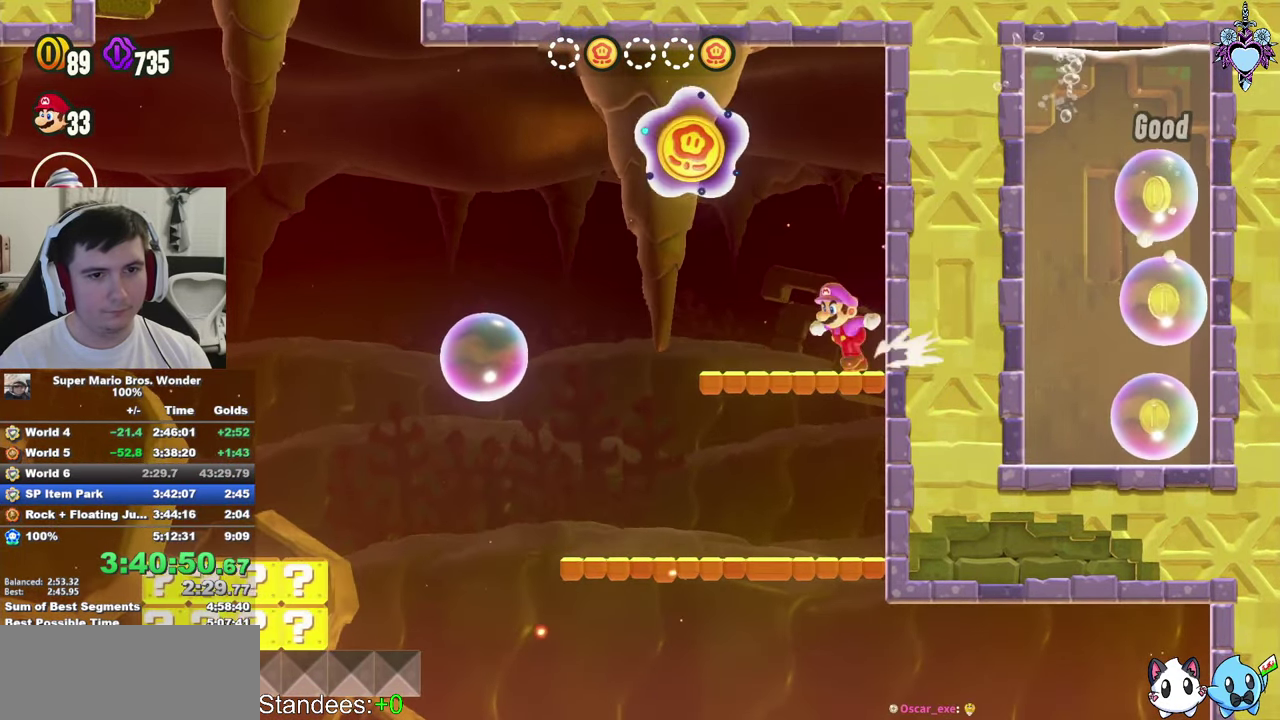
{"buttons": ["CROSS", "SQUARE", "DPAD_LEFT"], "left_stick": "center", "right_stick": "center", "events": [[417, "CROSS", "down"]]}
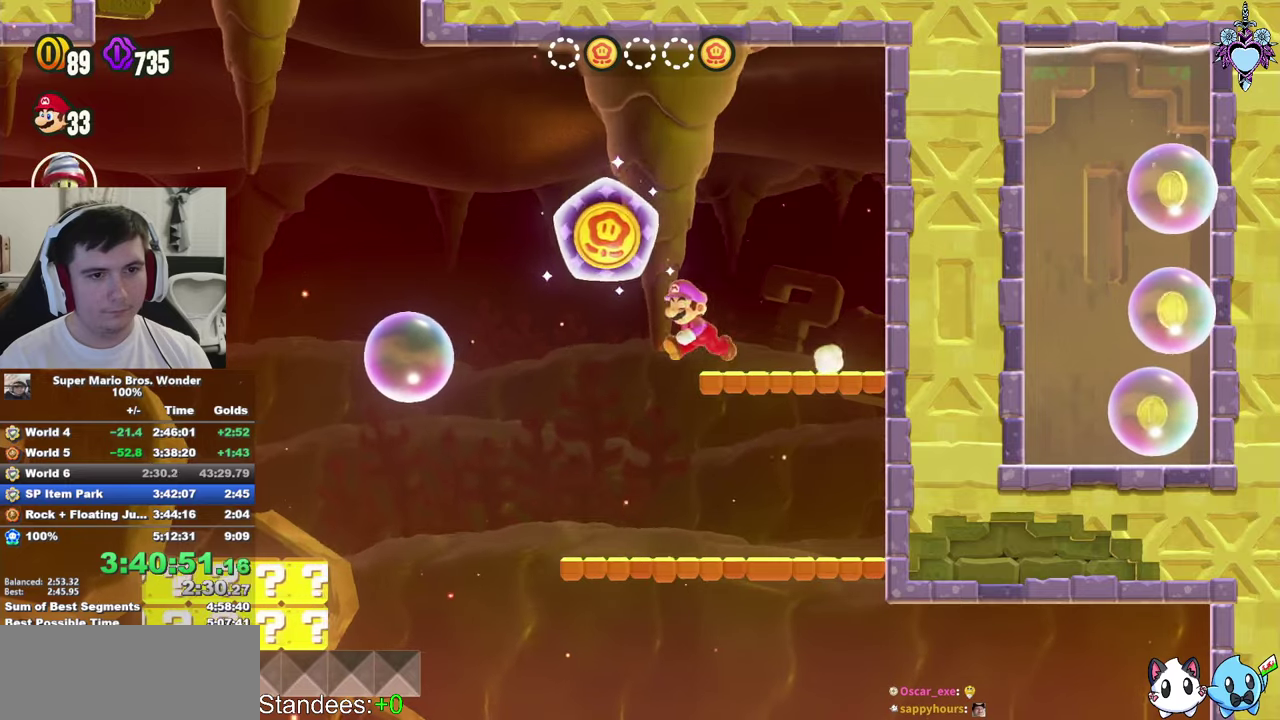
{"buttons": ["CROSS", "SQUARE"], "left_stick": "center", "right_stick": "center", "events": [[117, "R1", "down"], [184, "CROSS", "up"], [184, "R1", "up"], [434, "CROSS", "down"], [434, "DPAD_LEFT", "up"]]}
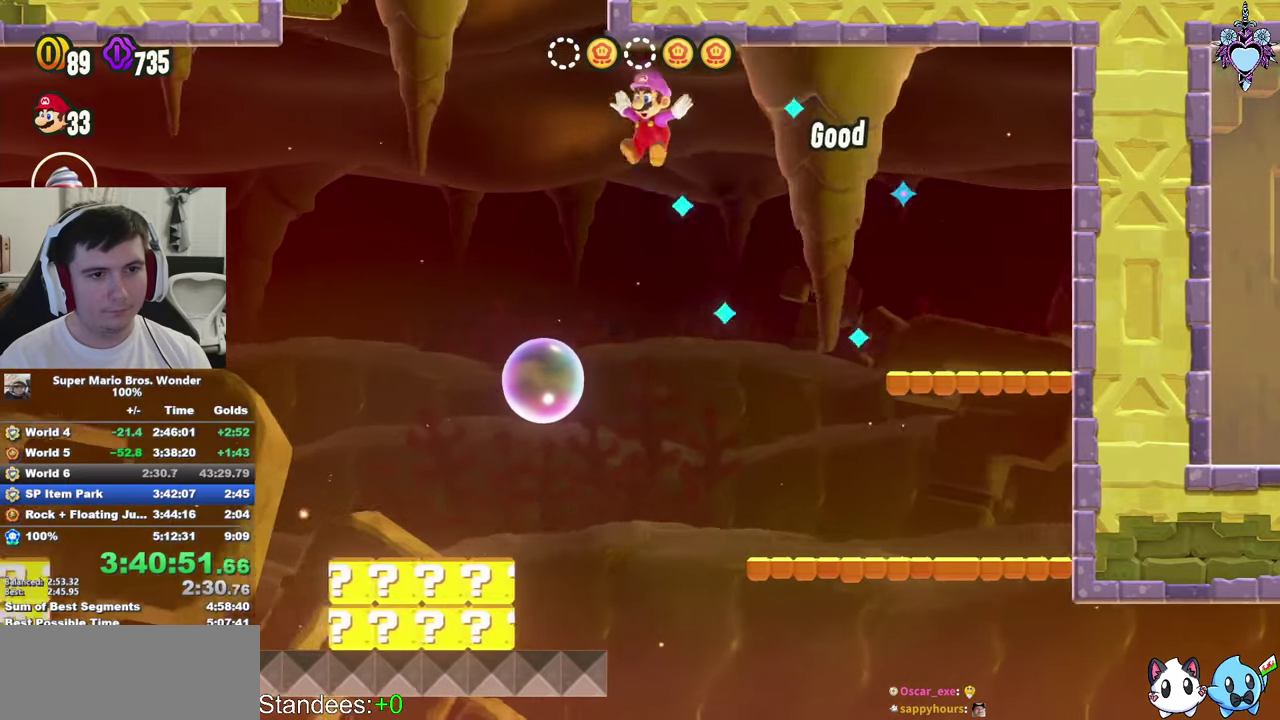
{"buttons": ["CROSS", "SQUARE", "DPAD_LEFT"], "left_stick": "center", "right_stick": "center", "events": [[250, "DPAD_RIGHT", "down"], [367, "DPAD_RIGHT", "up"], [500, "DPAD_LEFT", "down"]]}
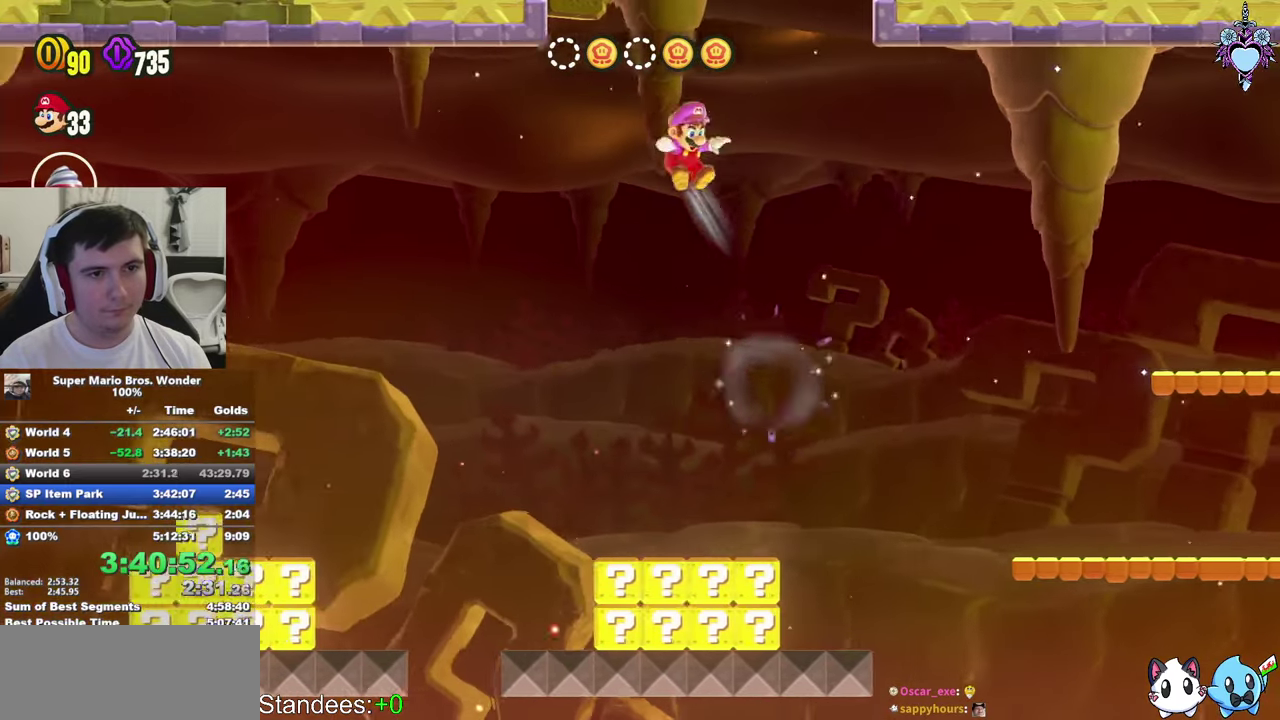
{"buttons": ["CROSS", "SQUARE", "R1", "DPAD_RIGHT"], "left_stick": "center", "right_stick": "center", "events": [[67, "R1", "down"], [100, "DPAD_UP", "down"], [250, "R1", "up"], [300, "R1", "down"], [317, "DPAD_LEFT", "up"], [350, "DPAD_RIGHT", "down"], [350, "DPAD_UP", "up"]]}
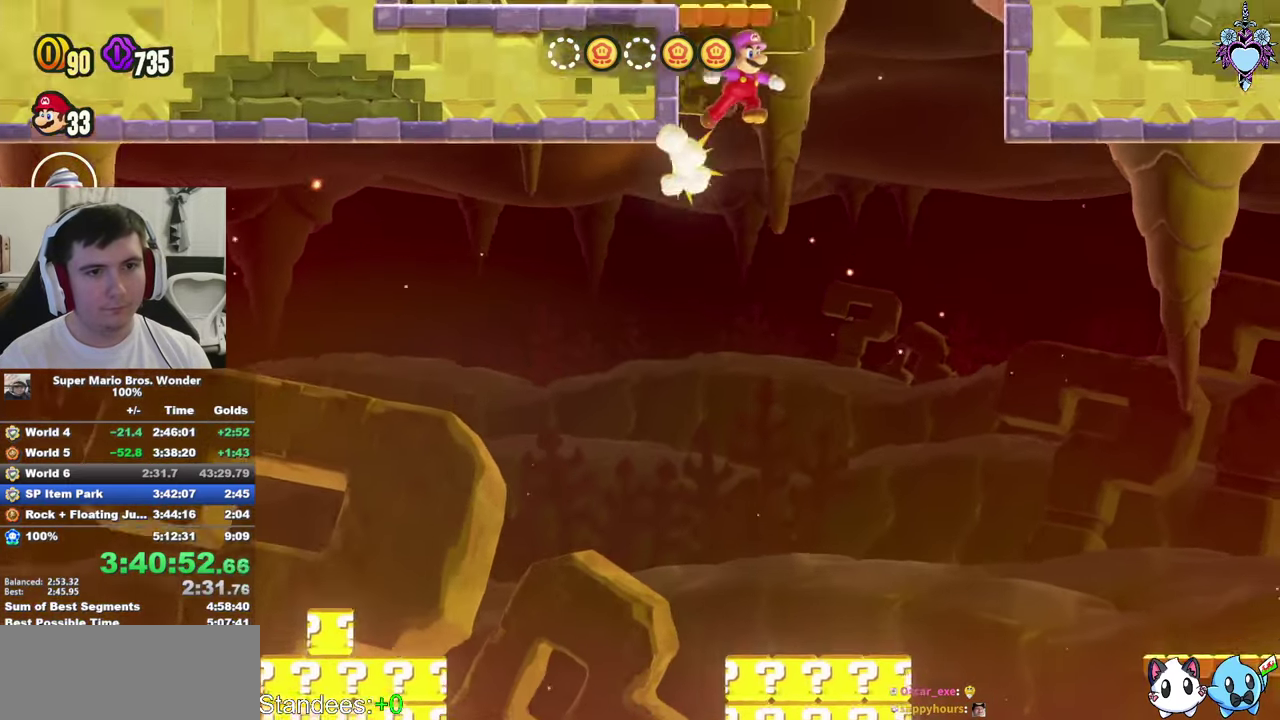
{"buttons": ["SQUARE", "DPAD_RIGHT"], "left_stick": "center", "right_stick": "center", "events": [[117, "R1", "up"], [234, "R1", "down"], [350, "R1", "up"], [384, "CROSS", "up"]]}